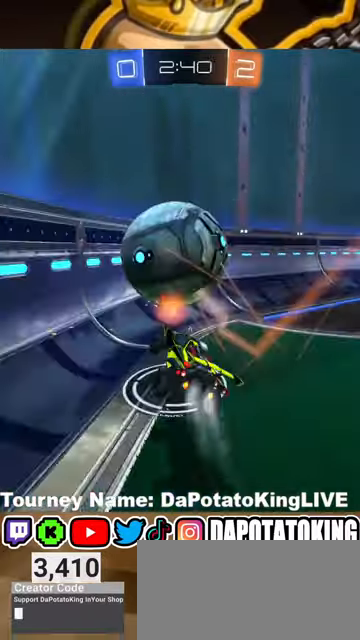
Gameplay with a controller (Xbox layout); each line is a JSON object with the inputs held at the frame after it. "events" lists button and stick changes between this image and that frame as [ms after this image, input, new state], when the widget could be followed in between. Not read: R3.
{"buttons": ["R1", "R2"], "left_stick": "right", "right_stick": "center", "events": [[33, "left_stick", "center"], [167, "A", "up"], [167, "R1", "up"], [333, "left_stick", "right"], [467, "R1", "down"]]}
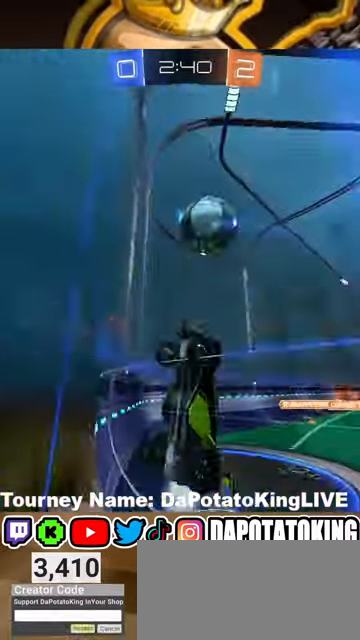
{"buttons": ["R1", "R2"], "left_stick": "right", "right_stick": "center", "events": []}
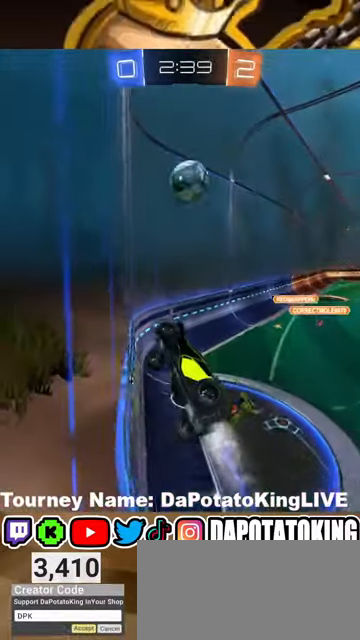
{"buttons": ["R1", "R2"], "left_stick": "right", "right_stick": "center", "events": [[100, "left_stick", "center"], [300, "left_stick", "right"]]}
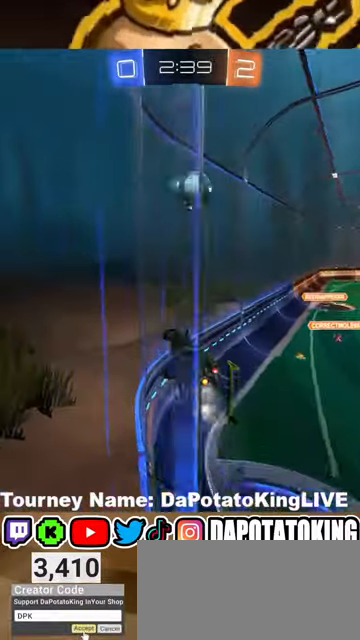
{"buttons": ["R2"], "left_stick": "center", "right_stick": "center", "events": [[67, "left_stick", "center"], [267, "R1", "up"], [367, "left_stick", "down-left"], [433, "left_stick", "center"]]}
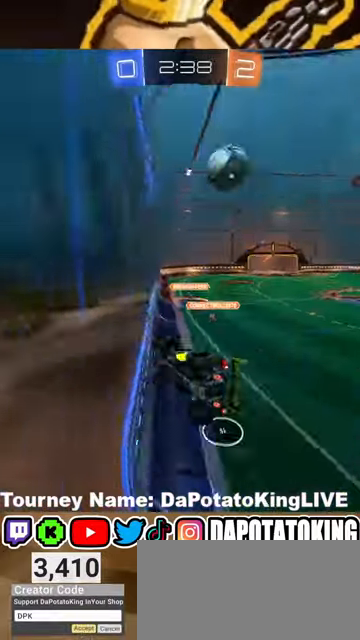
{"buttons": ["L2", "R2"], "left_stick": "right", "right_stick": "center", "events": [[67, "left_stick", "right"], [200, "left_stick", "center"], [300, "L2", "down"], [300, "R2", "up"], [300, "left_stick", "down"], [367, "left_stick", "right"], [433, "R2", "down"]]}
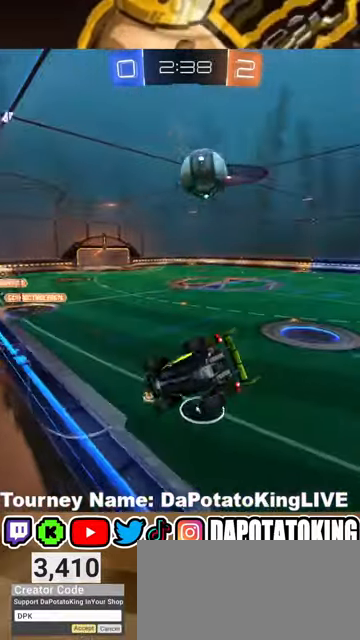
{"buttons": ["R2"], "left_stick": "left", "right_stick": "center", "events": [[33, "L2", "up"], [233, "left_stick", "center"], [467, "left_stick", "left"]]}
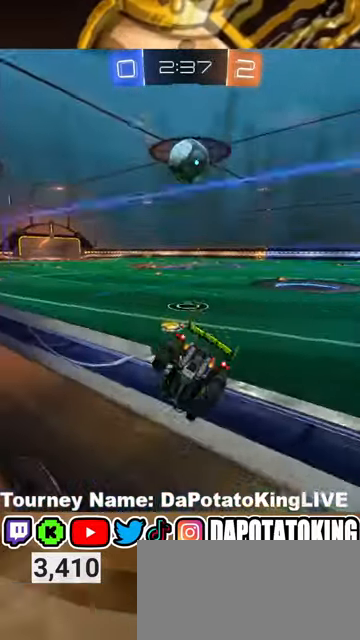
{"buttons": ["L2"], "left_stick": "down-right", "right_stick": "center", "events": [[133, "left_stick", "center"], [333, "left_stick", "right"], [367, "L2", "down"], [367, "R2", "up"], [500, "left_stick", "down-right"]]}
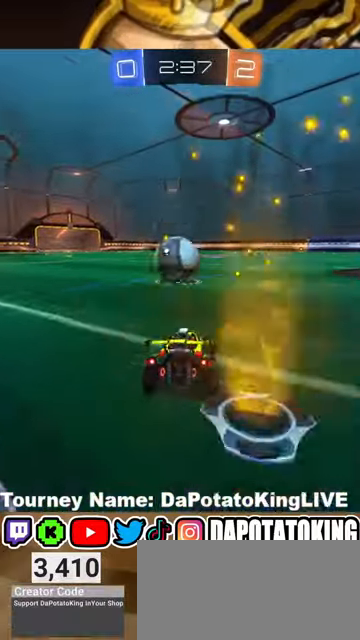
{"buttons": [], "left_stick": "center", "right_stick": "center", "events": [[33, "left_stick", "right"], [67, "left_stick", "down-left"], [133, "L2", "up"], [133, "R2", "down"], [133, "left_stick", "center"], [267, "left_stick", "left"], [400, "left_stick", "center"], [500, "R2", "up"]]}
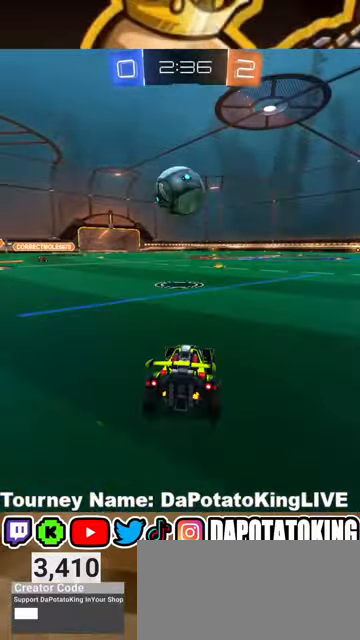
{"buttons": ["R2"], "left_stick": "center", "right_stick": "center", "events": [[67, "R2", "down"]]}
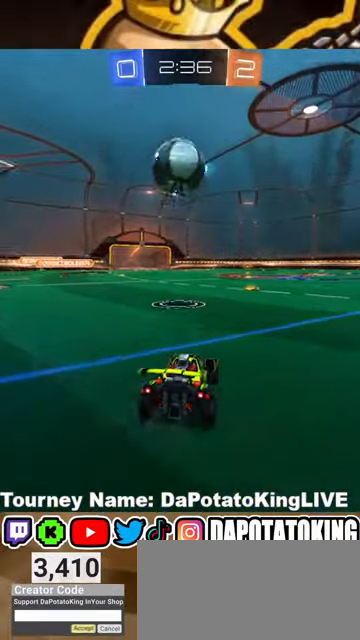
{"buttons": ["R2"], "left_stick": "center", "right_stick": "center", "events": [[100, "left_stick", "down-left"], [133, "R1", "down"], [267, "left_stick", "center"], [300, "R1", "up"], [433, "Y", "down"], [500, "Y", "up"]]}
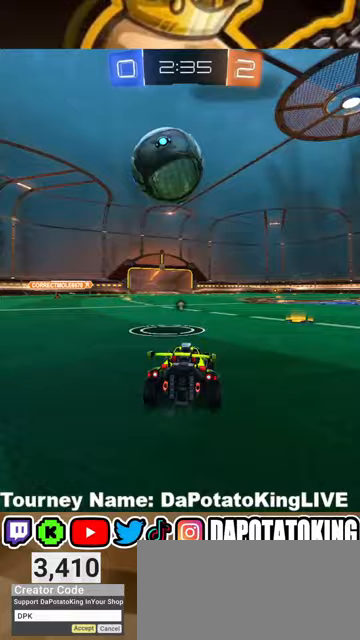
{"buttons": [], "left_stick": "center", "right_stick": "center", "events": [[33, "R2", "up"], [100, "left_stick", "left"], [233, "left_stick", "center"], [400, "R2", "down"], [500, "R2", "up"]]}
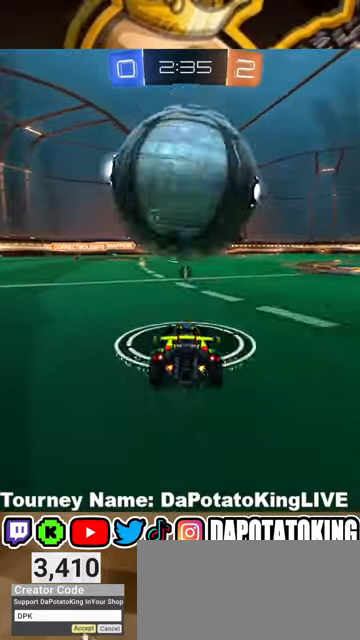
{"buttons": [], "left_stick": "right", "right_stick": "center", "events": [[367, "left_stick", "right"]]}
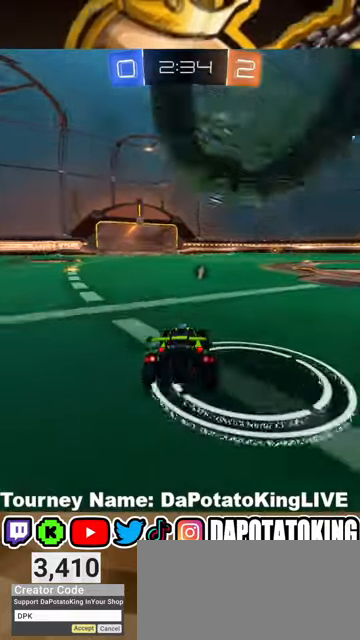
{"buttons": ["R2"], "left_stick": "center", "right_stick": "center", "events": [[33, "left_stick", "center"], [400, "R2", "down"]]}
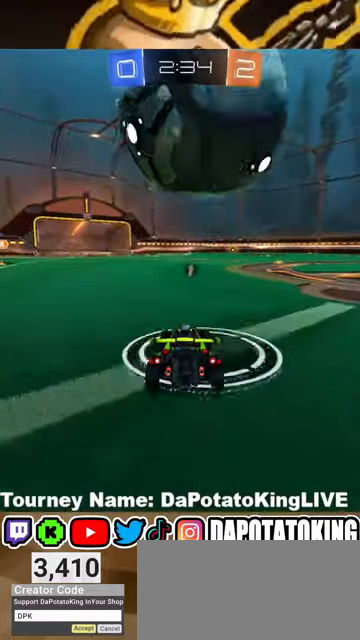
{"buttons": ["R2"], "left_stick": "left", "right_stick": "center", "events": [[67, "left_stick", "down-left"], [100, "R2", "up"], [167, "left_stick", "center"], [267, "R2", "down"], [367, "R1", "down"], [467, "left_stick", "left"], [500, "R1", "up"]]}
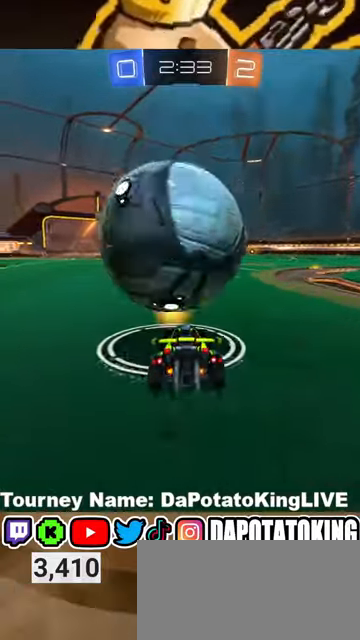
{"buttons": ["R1", "R2"], "left_stick": "center", "right_stick": "center", "events": [[33, "R2", "up"], [33, "left_stick", "center"], [267, "R2", "down"], [267, "left_stick", "left"], [300, "R1", "down"], [367, "left_stick", "center"]]}
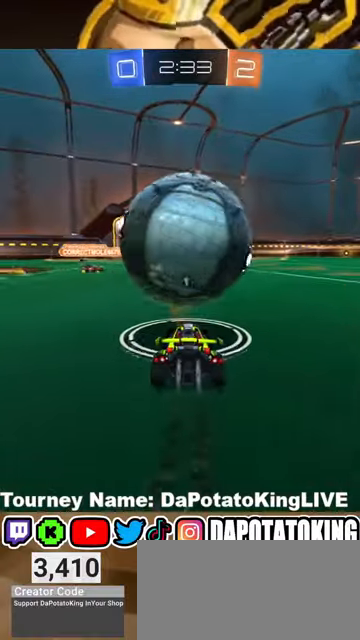
{"buttons": ["A", "R1", "R2"], "left_stick": "down-left", "right_stick": "center", "events": [[67, "left_stick", "right"], [133, "A", "down"], [333, "A", "up"], [367, "left_stick", "down-left"], [433, "A", "down"]]}
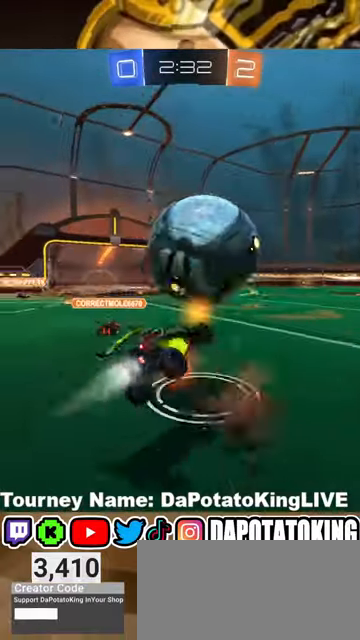
{"buttons": ["Y", "L1", "R1", "R2"], "left_stick": "left", "right_stick": "center", "events": [[100, "A", "up"], [167, "left_stick", "left"], [467, "L1", "down"], [500, "Y", "down"]]}
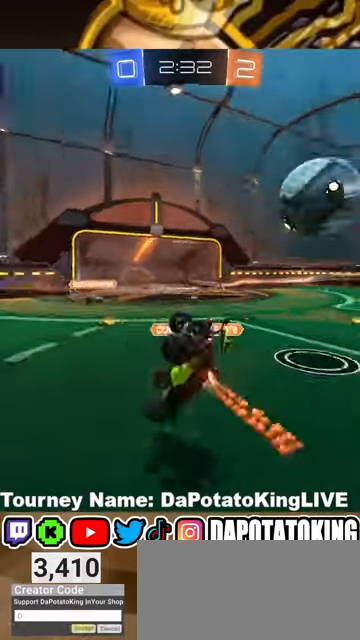
{"buttons": ["R2"], "left_stick": "center", "right_stick": "center", "events": [[100, "L1", "up"], [100, "R1", "up"], [133, "Y", "up"], [433, "left_stick", "center"]]}
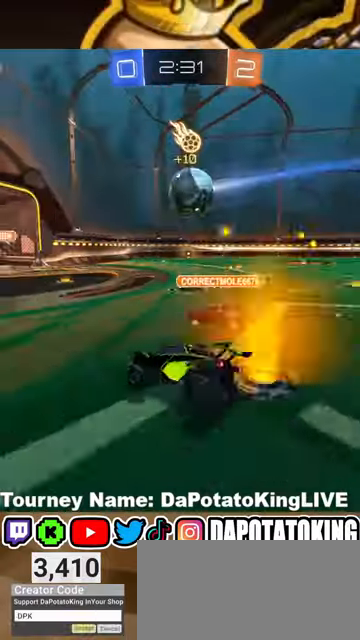
{"buttons": ["R2"], "left_stick": "right", "right_stick": "center", "events": [[267, "left_stick", "right"]]}
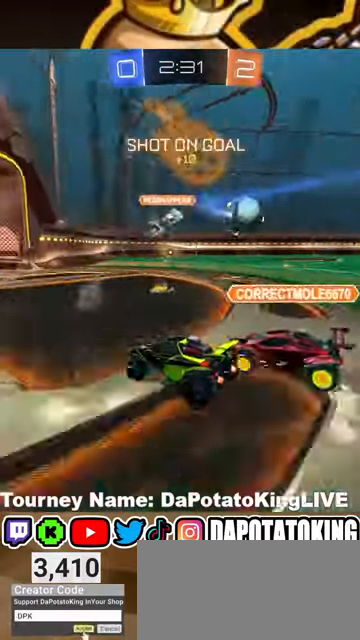
{"buttons": ["R1", "R2"], "left_stick": "right", "right_stick": "center", "events": [[333, "R1", "down"], [333, "left_stick", "center"], [400, "left_stick", "right"]]}
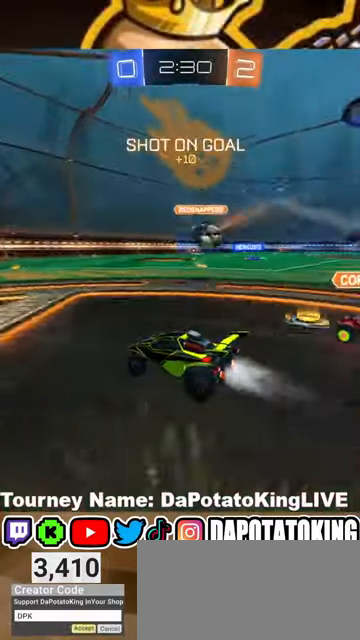
{"buttons": ["A", "R2"], "left_stick": "up", "right_stick": "center", "events": [[133, "left_stick", "center"], [200, "R1", "up"], [367, "A", "down"], [367, "left_stick", "up"], [400, "A", "up"], [500, "A", "down"]]}
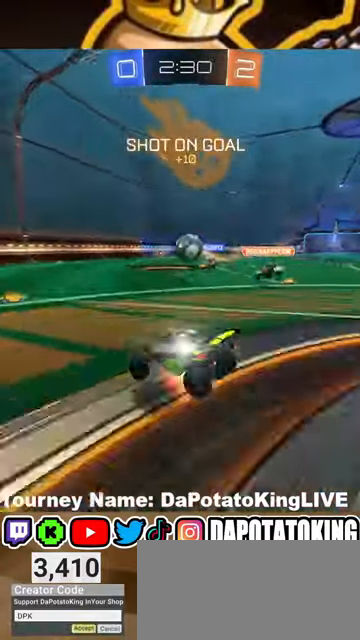
{"buttons": ["R2"], "left_stick": "center", "right_stick": "center", "events": [[100, "A", "up"], [167, "left_stick", "center"], [233, "Y", "down"], [367, "Y", "up"]]}
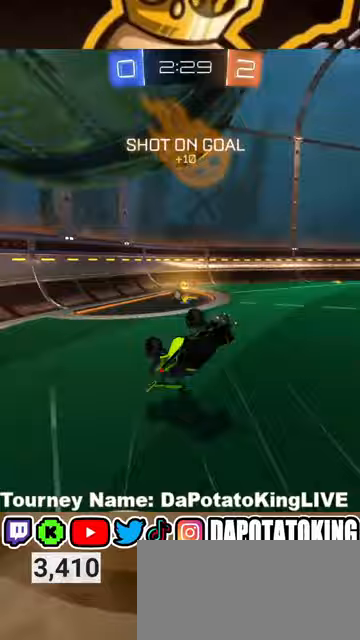
{"buttons": ["R2"], "left_stick": "right", "right_stick": "center", "events": [[100, "Y", "down"], [167, "left_stick", "right"], [200, "Y", "up"], [433, "L1", "down"], [500, "L1", "up"]]}
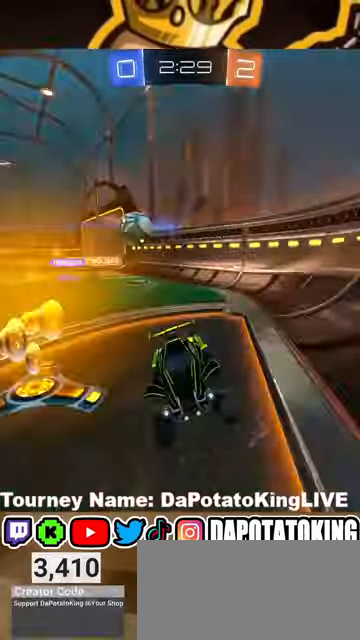
{"buttons": ["R2"], "left_stick": "right", "right_stick": "center", "events": []}
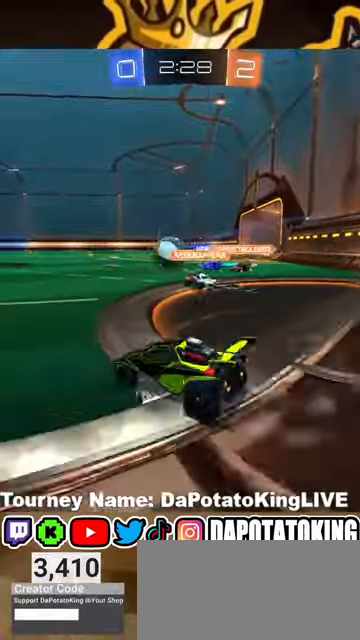
{"buttons": ["R1", "R2"], "left_stick": "center", "right_stick": "center", "events": [[100, "R1", "down"], [100, "left_stick", "center"], [200, "left_stick", "left"], [500, "left_stick", "center"]]}
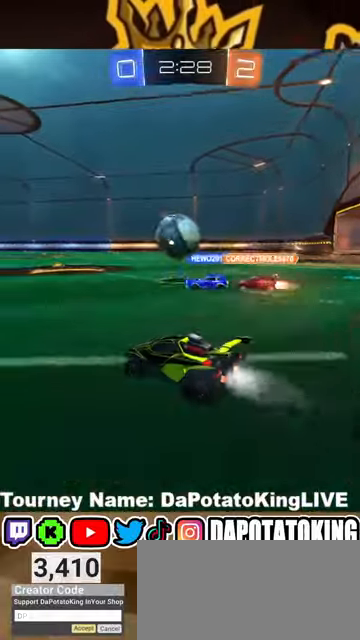
{"buttons": ["R2"], "left_stick": "center", "right_stick": "center", "events": [[167, "left_stick", "left"], [333, "R1", "up"], [367, "left_stick", "center"]]}
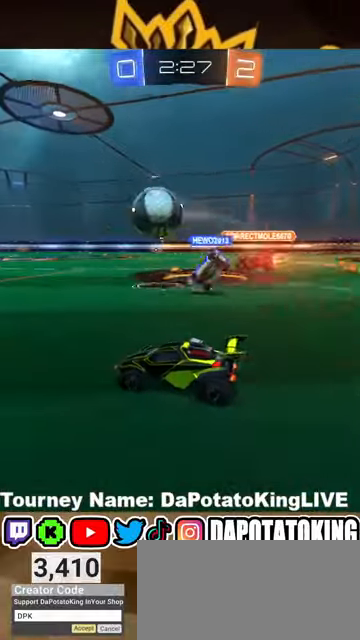
{"buttons": ["R1", "R2"], "left_stick": "down-left", "right_stick": "center", "events": [[167, "R1", "down"], [167, "left_stick", "right"], [333, "left_stick", "center"], [500, "left_stick", "down-left"]]}
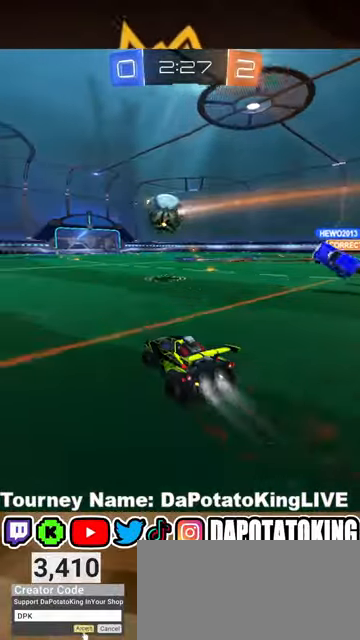
{"buttons": ["R2"], "left_stick": "up", "right_stick": "center", "events": [[133, "left_stick", "center"], [300, "R1", "up"], [333, "left_stick", "up"], [400, "A", "down"], [467, "A", "up"]]}
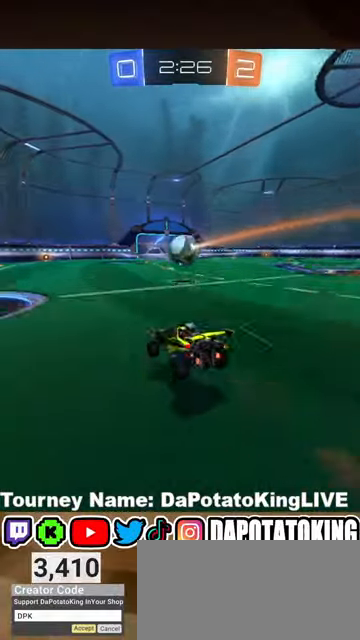
{"buttons": ["R1", "R2"], "left_stick": "down", "right_stick": "center", "events": [[33, "R1", "down"], [67, "R1", "up"], [67, "left_stick", "center"], [167, "R1", "down"], [233, "left_stick", "down"]]}
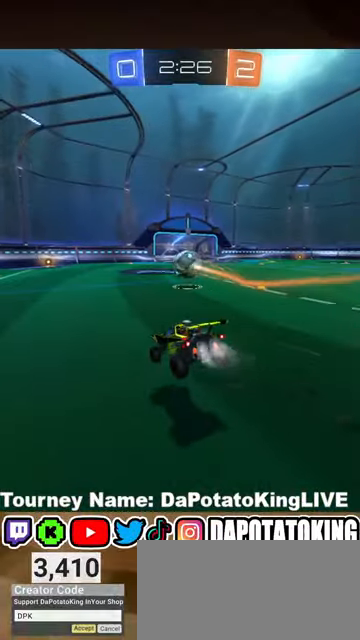
{"buttons": ["R2"], "left_stick": "up", "right_stick": "center", "events": [[133, "left_stick", "center"], [167, "R1", "up"], [233, "left_stick", "up"], [367, "A", "down"], [500, "A", "up"]]}